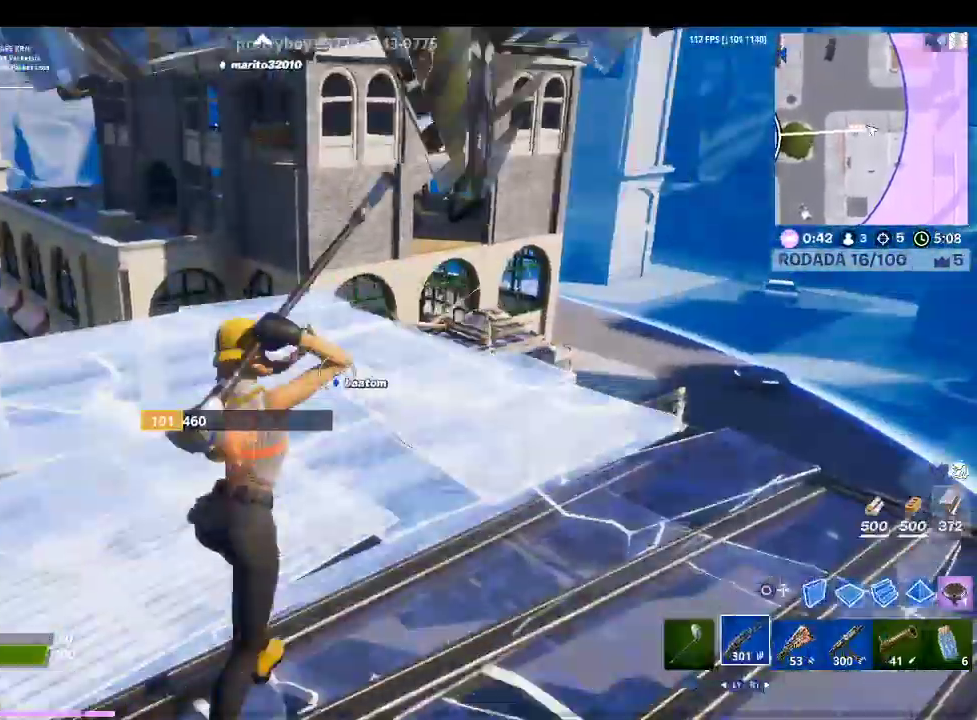
Gameplay with a controller (PlayStation layout); each line is a JSON object with the inputs held at the frame after it. "events" lists button and stick changes between this image and that frame as [ms after this image, input, new state], when the widget could be followed in between.
{"buttons": ["R1"], "left_stick": "up-right", "right_stick": "down-left", "events": [[67, "R1", "up"], [167, "right_stick", "down-left"], [200, "R1", "down"], [300, "R1", "up"], [367, "R1", "down"], [367, "right_stick", "center"], [500, "right_stick", "down-left"]]}
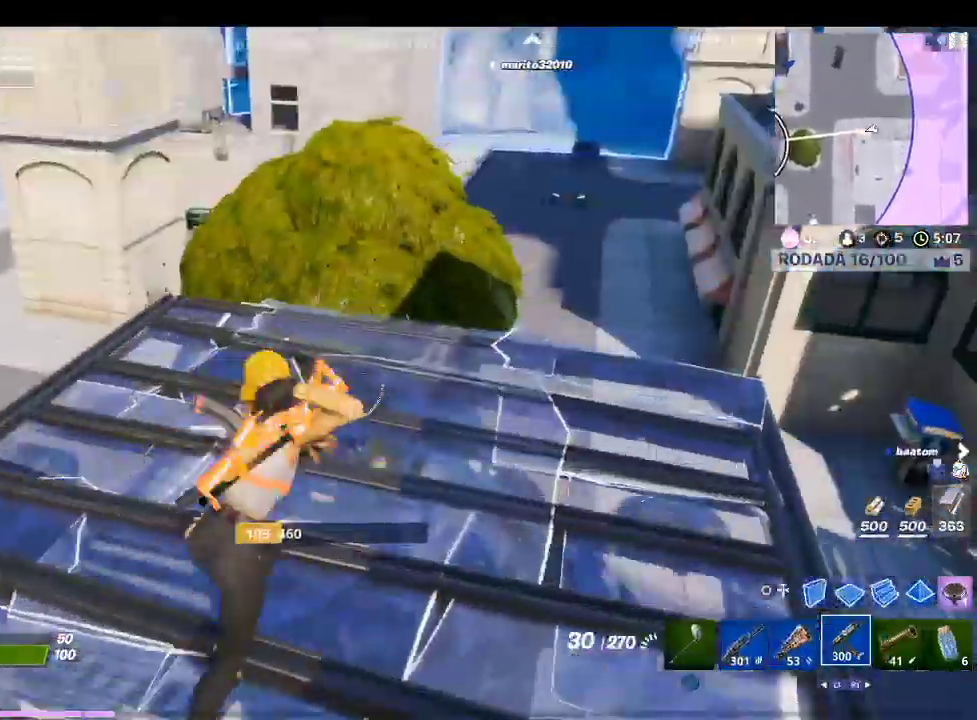
{"buttons": [], "left_stick": "down", "right_stick": "center", "events": [[33, "R1", "up"], [100, "R1", "down"], [200, "left_stick", "down-right"], [233, "R1", "up"], [333, "right_stick", "center"], [400, "left_stick", "down"]]}
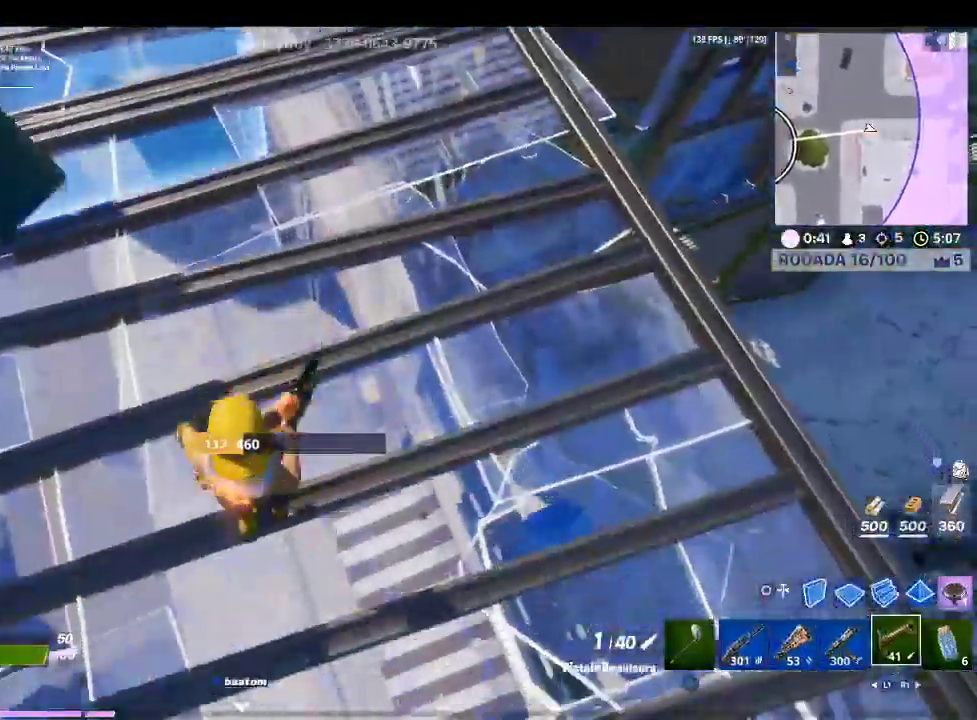
{"buttons": ["R1"], "left_stick": "left", "right_stick": "left", "events": [[67, "R2", "down"], [167, "left_stick", "down-left"], [200, "R2", "up"], [333, "right_stick", "left"], [367, "left_stick", "left"], [500, "R1", "down"]]}
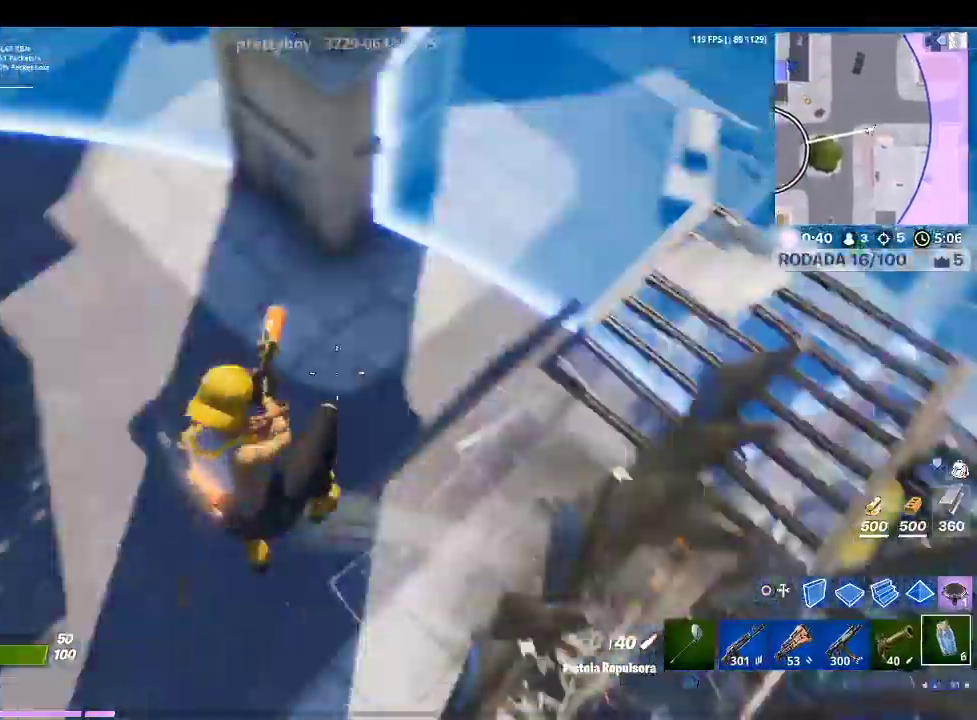
{"buttons": [], "left_stick": "up-left", "right_stick": "center", "events": [[33, "left_stick", "up-left"], [167, "R1", "up"], [200, "R1", "down"], [200, "right_stick", "center"], [333, "R1", "up"]]}
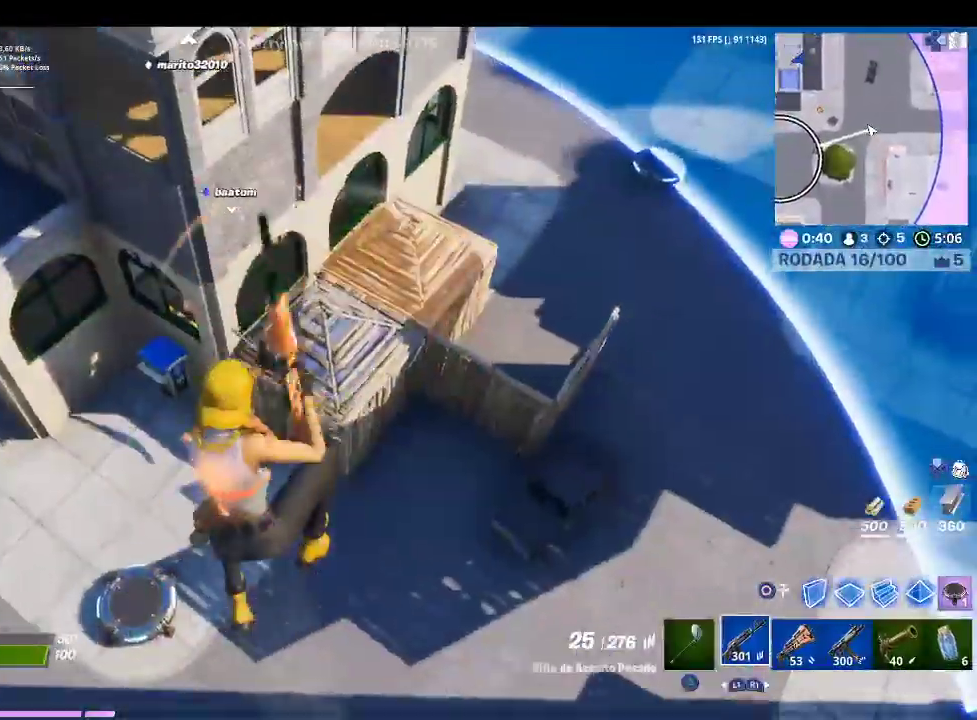
{"buttons": ["R1"], "left_stick": "up", "right_stick": "center", "events": [[100, "left_stick", "up"], [167, "CIRCLE", "down"], [267, "CIRCLE", "up"], [300, "R1", "down"], [333, "right_stick", "down-left"], [500, "right_stick", "center"]]}
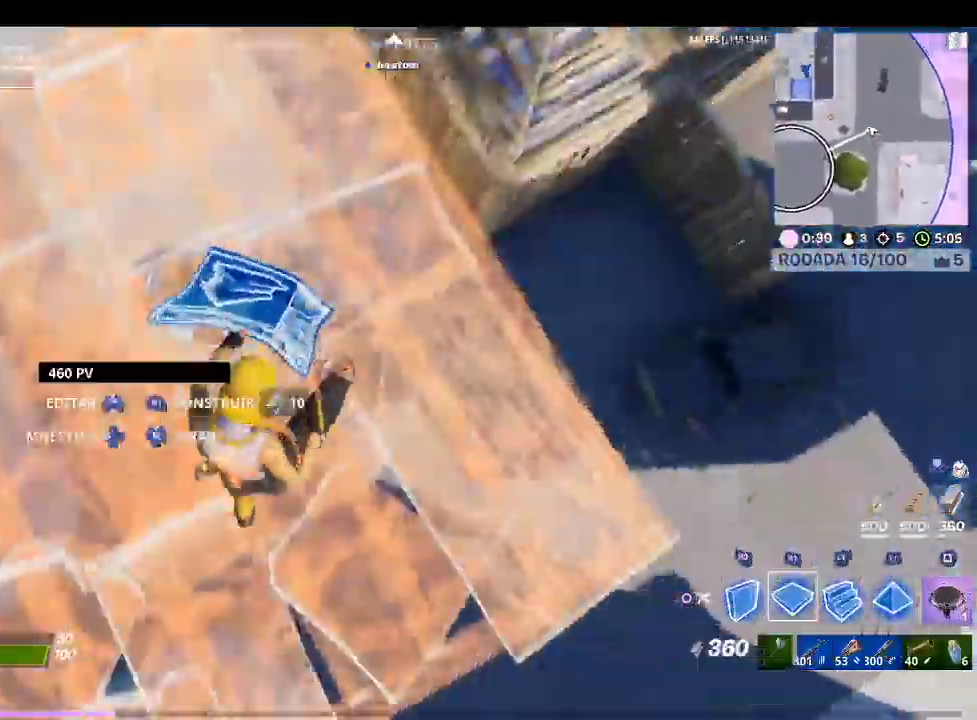
{"buttons": ["TRIANGLE", "L2"], "left_stick": "up", "right_stick": "center", "events": [[133, "R1", "up"], [200, "L2", "down"], [467, "TRIANGLE", "down"]]}
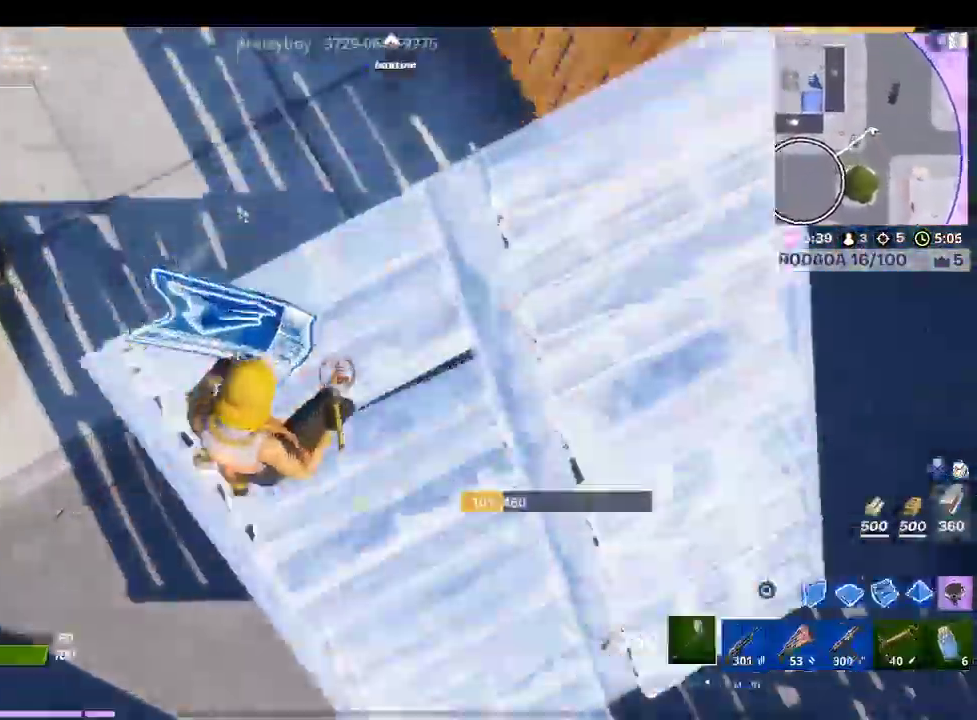
{"buttons": ["R1"], "left_stick": "up", "right_stick": "up-right", "events": [[67, "TRIANGLE", "up"], [133, "L2", "up"], [133, "R1", "down"], [233, "R1", "up"], [367, "R1", "down"], [367, "right_stick", "up-right"]]}
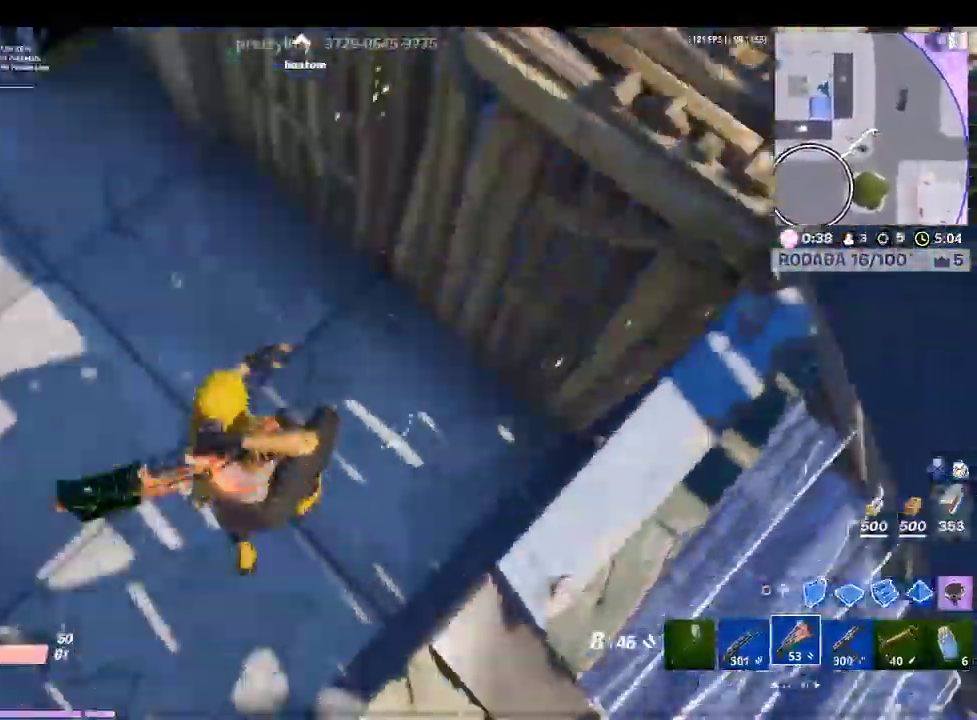
{"buttons": ["CIRCLE"], "left_stick": "up-left", "right_stick": "center", "events": [[67, "R1", "up"], [133, "left_stick", "up-left"], [133, "right_stick", "center"], [233, "TRIANGLE", "down"], [333, "TRIANGLE", "up"], [467, "CIRCLE", "down"]]}
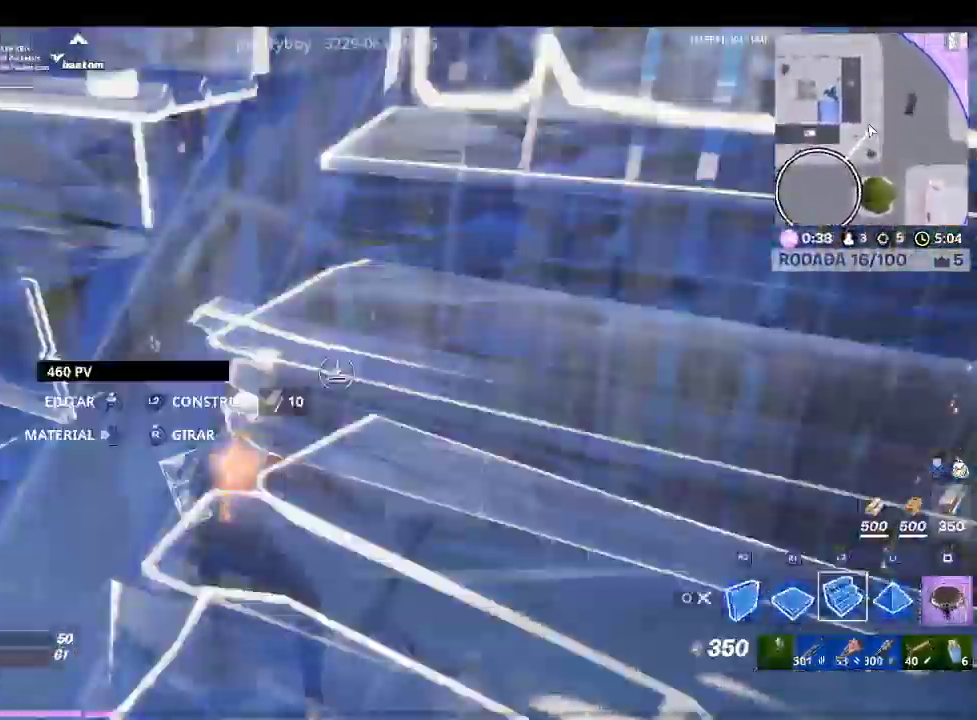
{"buttons": ["R2"], "left_stick": "down-right", "right_stick": "left", "events": [[33, "CIRCLE", "up"], [133, "R1", "down"], [167, "right_stick", "up-left"], [267, "L1", "down"], [267, "left_stick", "left"], [300, "R1", "up"], [367, "left_stick", "down"], [433, "L1", "up"], [433, "left_stick", "down-right"], [433, "right_stick", "left"], [467, "R2", "down"]]}
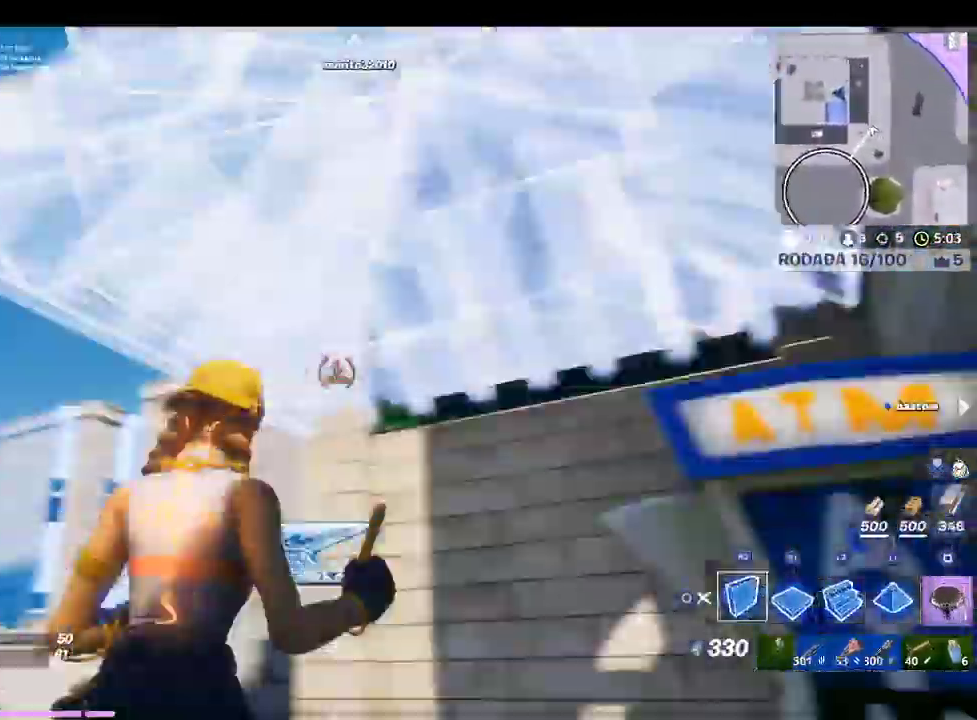
{"buttons": ["R1"], "left_stick": "right", "right_stick": "down-left", "events": [[167, "right_stick", "center"], [300, "TRIANGLE", "down"], [367, "R2", "up"], [400, "TRIANGLE", "up"], [433, "left_stick", "right"], [467, "right_stick", "down-left"], [500, "R1", "down"]]}
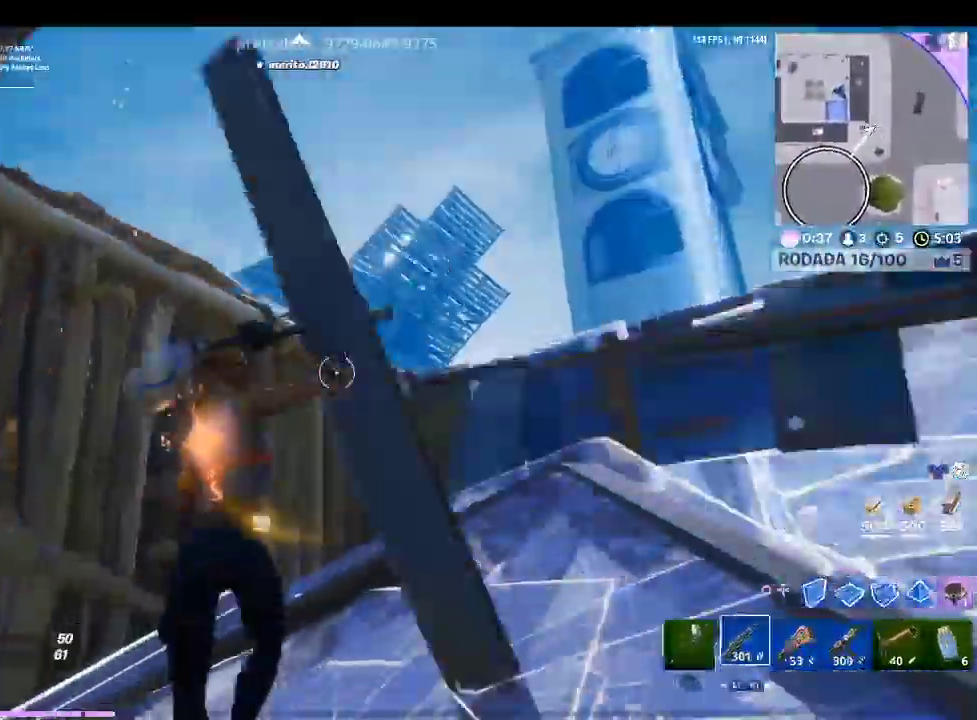
{"buttons": [], "left_stick": "left", "right_stick": "center", "events": [[67, "right_stick", "left"], [167, "R1", "up"], [167, "left_stick", "down-right"], [300, "left_stick", "center"], [333, "right_stick", "center"], [367, "left_stick", "left"]]}
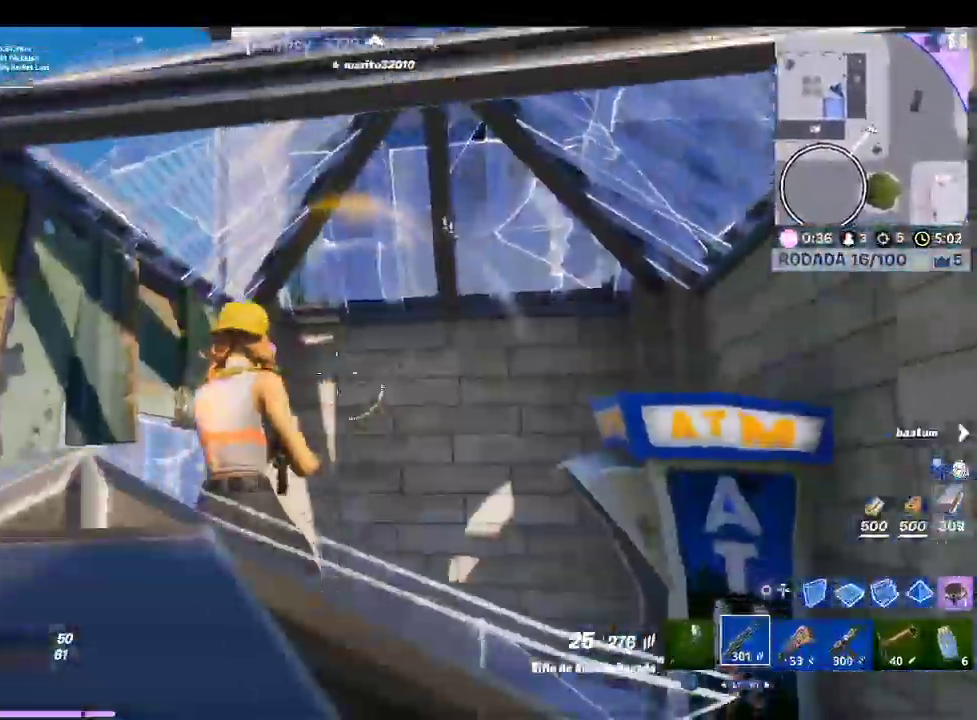
{"buttons": [], "left_stick": "up-right", "right_stick": "center", "events": [[33, "left_stick", "up-left"], [133, "TRIANGLE", "down"], [167, "left_stick", "up"], [200, "TRIANGLE", "up"], [400, "left_stick", "up-right"]]}
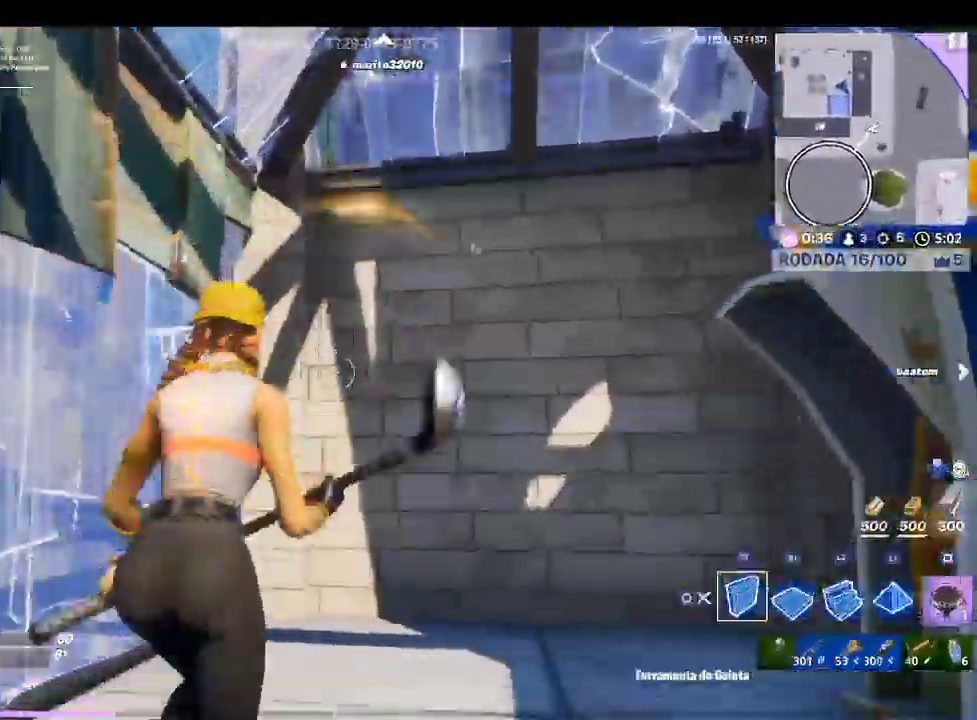
{"buttons": ["R2"], "left_stick": "down-right", "right_stick": "center", "events": [[33, "CIRCLE", "down"], [133, "CIRCLE", "up"], [200, "right_stick", "down-left"], [233, "R2", "down"], [267, "right_stick", "left"], [333, "left_stick", "right"], [433, "left_stick", "down-right"], [500, "right_stick", "center"]]}
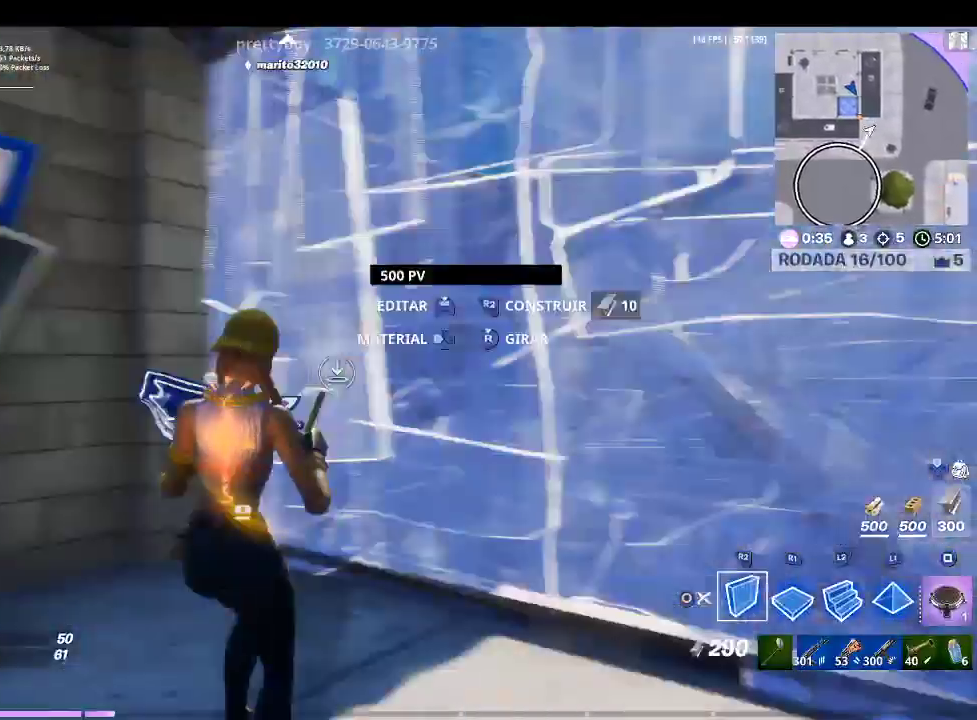
{"buttons": [], "left_stick": "down-left", "right_stick": "center", "events": [[133, "TRIANGLE", "down"], [133, "left_stick", "down-left"], [233, "R2", "up"], [233, "TRIANGLE", "up"], [400, "CIRCLE", "down"], [500, "CIRCLE", "up"]]}
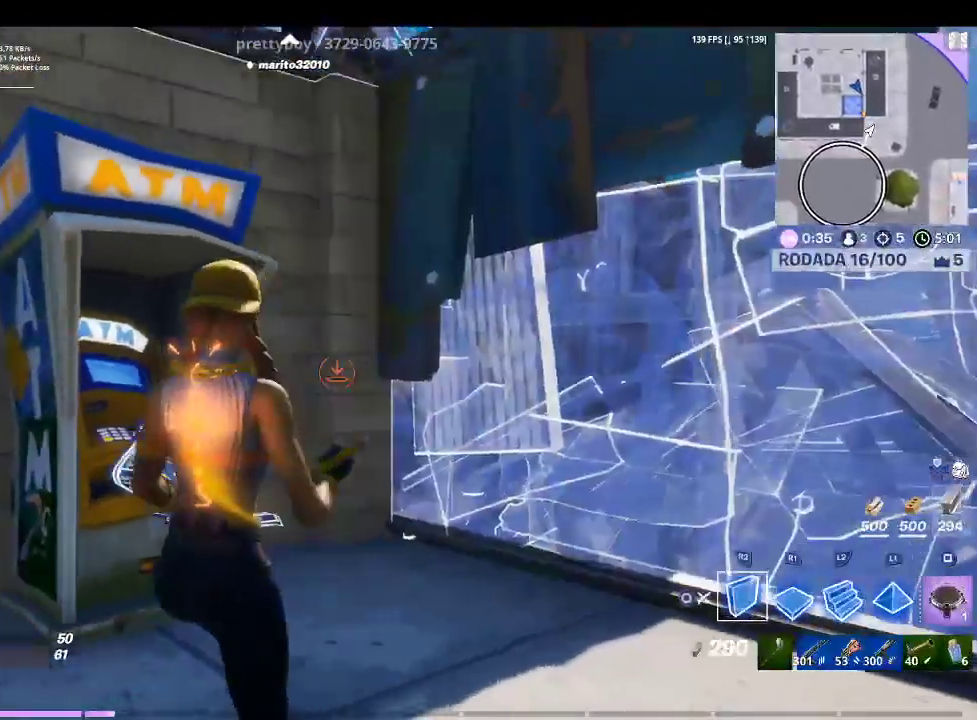
{"buttons": ["SQUARE"], "left_stick": "center", "right_stick": "center", "events": [[33, "left_stick", "left"], [100, "right_stick", "down-left"], [167, "left_stick", "center"], [300, "right_stick", "center"], [467, "SQUARE", "down"]]}
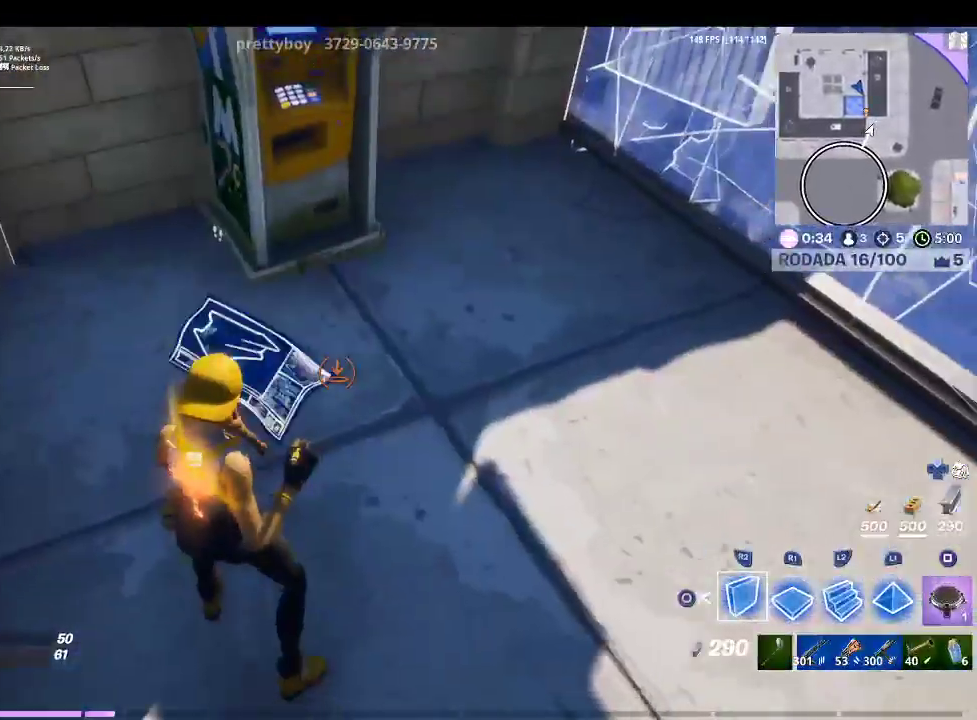
{"buttons": [], "left_stick": "center", "right_stick": "center", "events": [[67, "SQUARE", "up"], [200, "DPAD_LEFT", "down"], [300, "DPAD_LEFT", "up"]]}
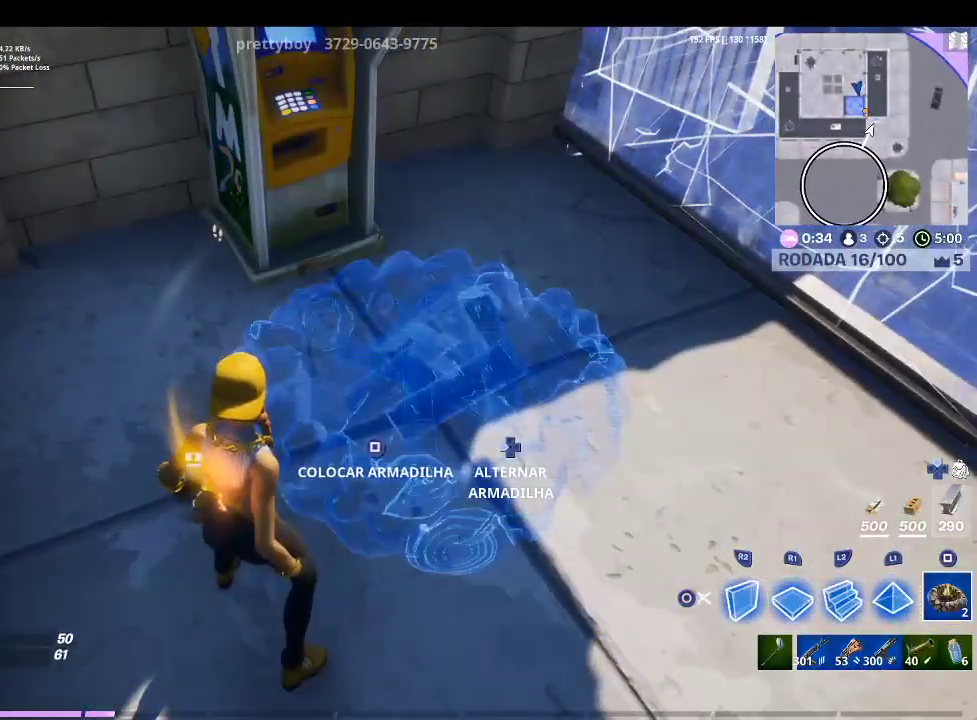
{"buttons": [], "left_stick": "center", "right_stick": "center", "events": [[400, "SQUARE", "down"], [500, "SQUARE", "up"]]}
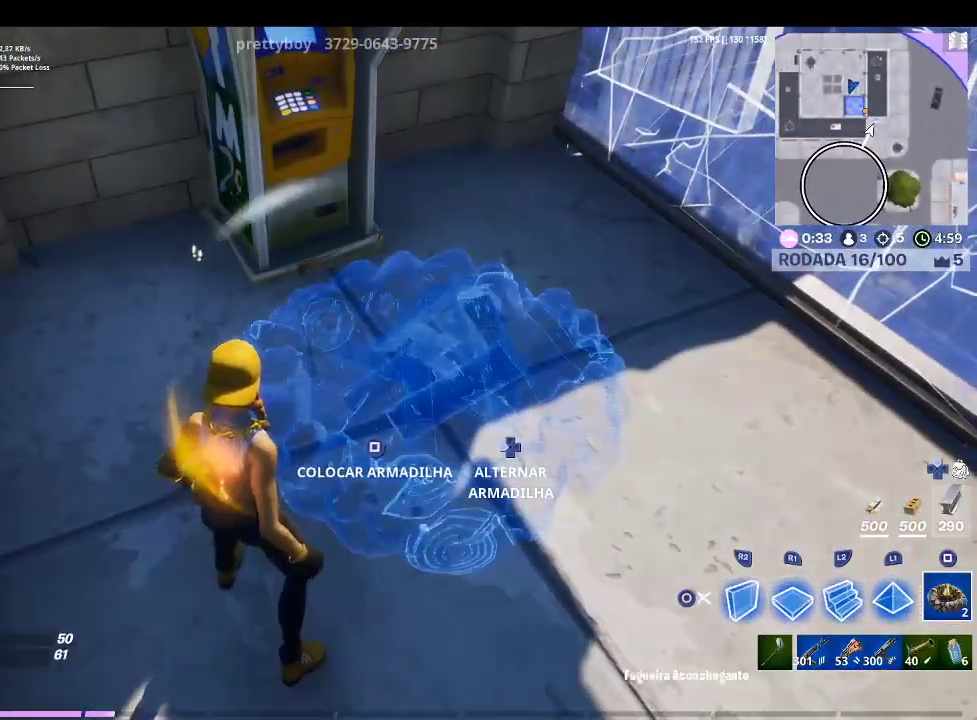
{"buttons": [], "left_stick": "center", "right_stick": "center", "events": [[133, "TRIANGLE", "down"], [233, "TRIANGLE", "up"], [233, "left_stick", "up-right"], [500, "left_stick", "center"]]}
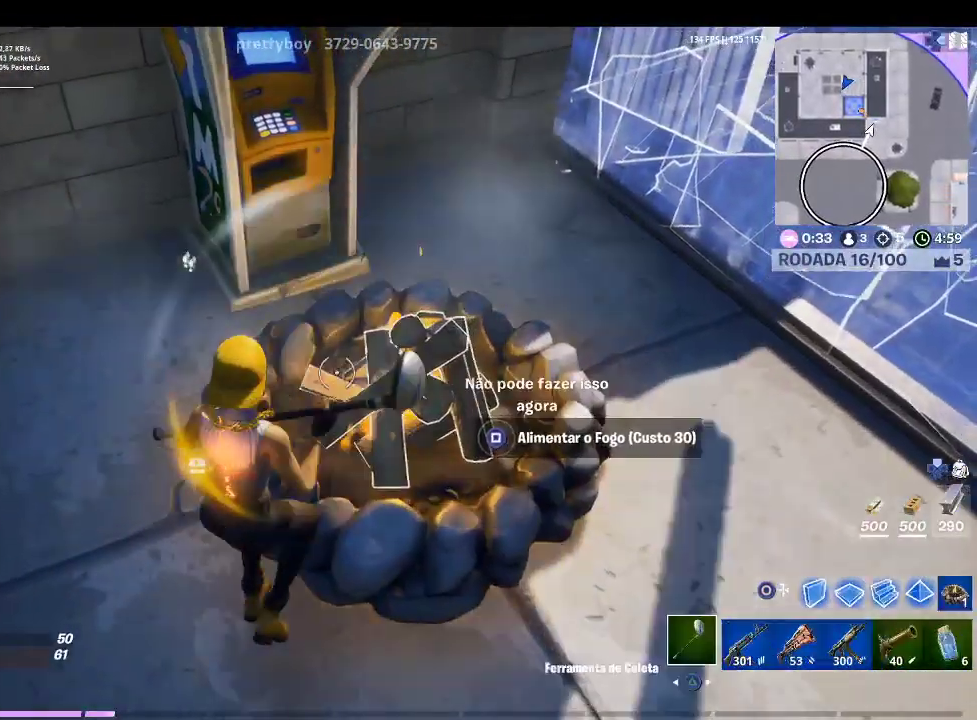
{"buttons": [], "left_stick": "center", "right_stick": "center", "events": [[67, "SQUARE", "down"], [467, "SQUARE", "up"]]}
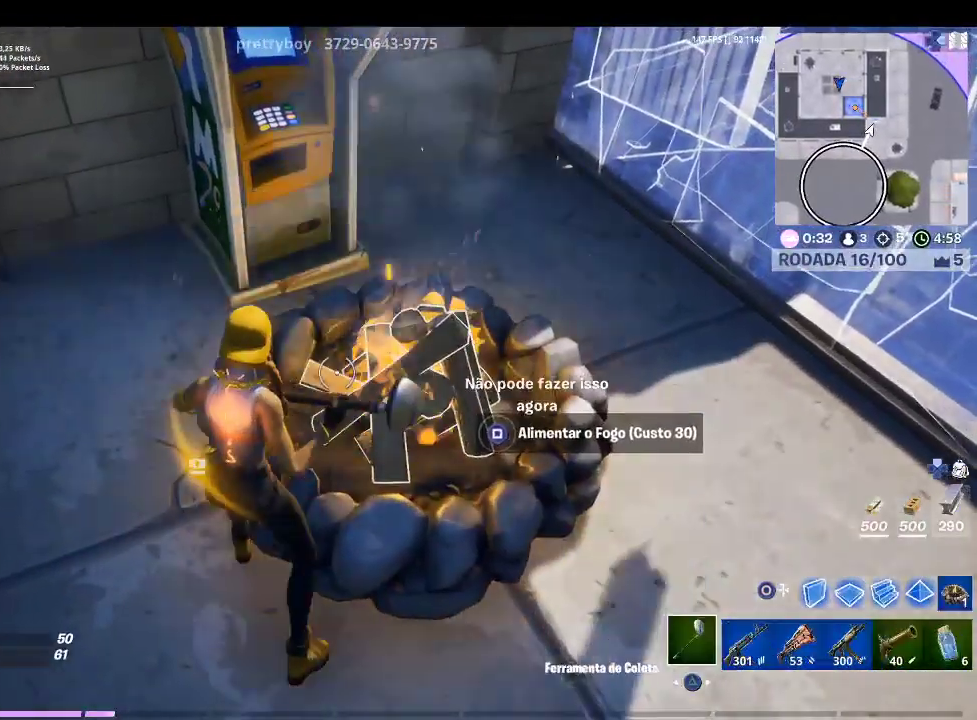
{"buttons": ["SQUARE"], "left_stick": "center", "right_stick": "center", "events": [[67, "SQUARE", "down"]]}
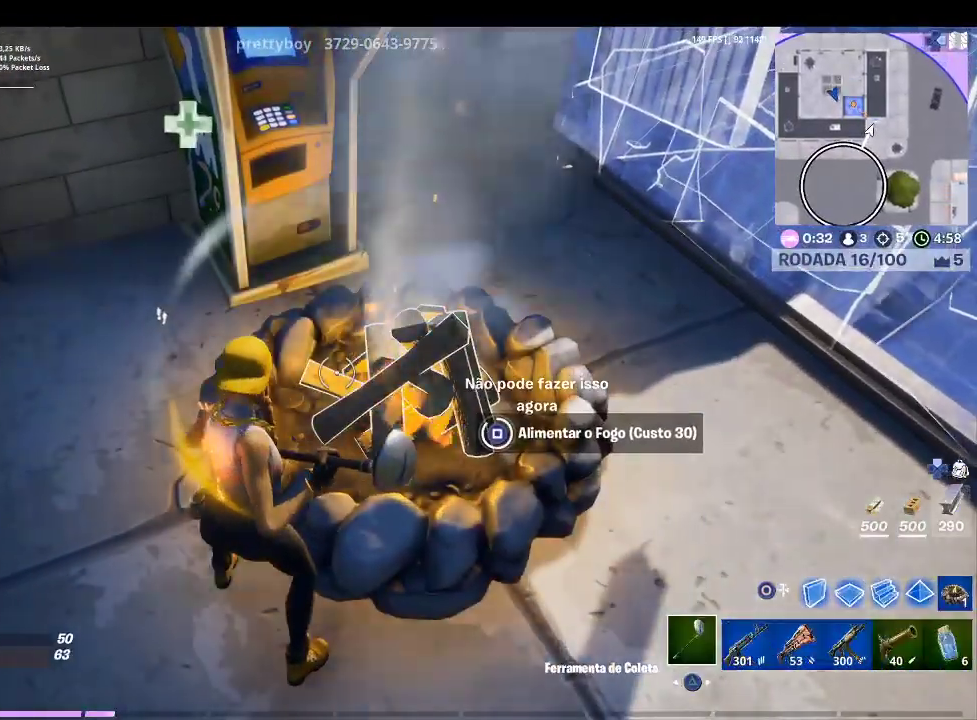
{"buttons": [], "left_stick": "right", "right_stick": "left", "events": [[300, "SQUARE", "up"], [333, "left_stick", "right"], [400, "R1", "down"], [500, "R1", "up"], [500, "right_stick", "left"]]}
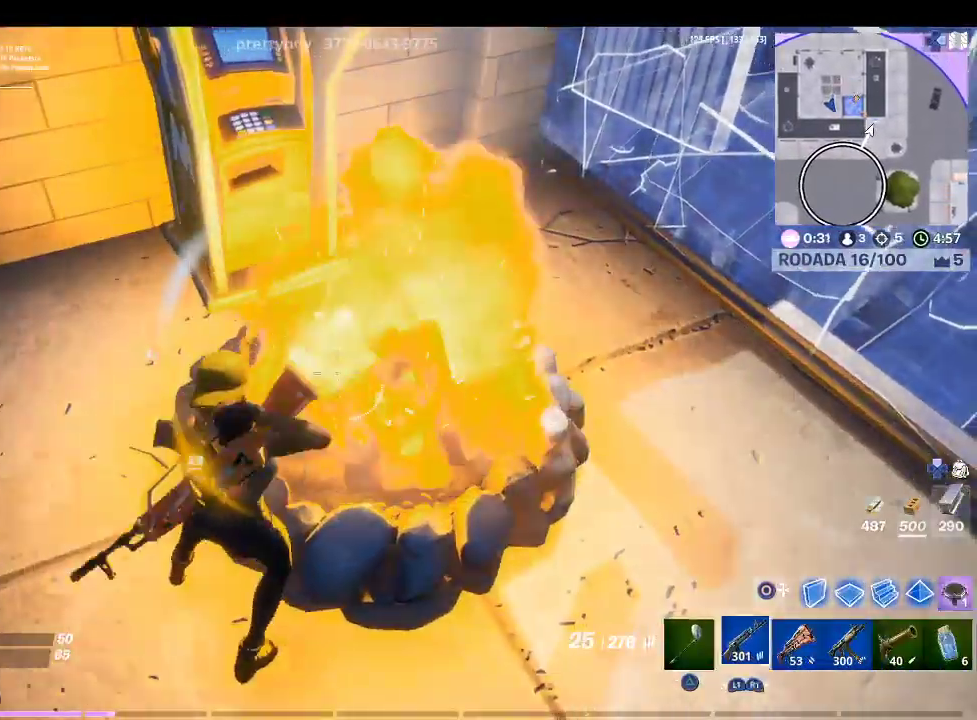
{"buttons": [], "left_stick": "down-right", "right_stick": "left", "events": [[200, "R1", "down"], [267, "left_stick", "down-right"], [267, "right_stick", "up-left"], [333, "R1", "up"], [400, "right_stick", "left"]]}
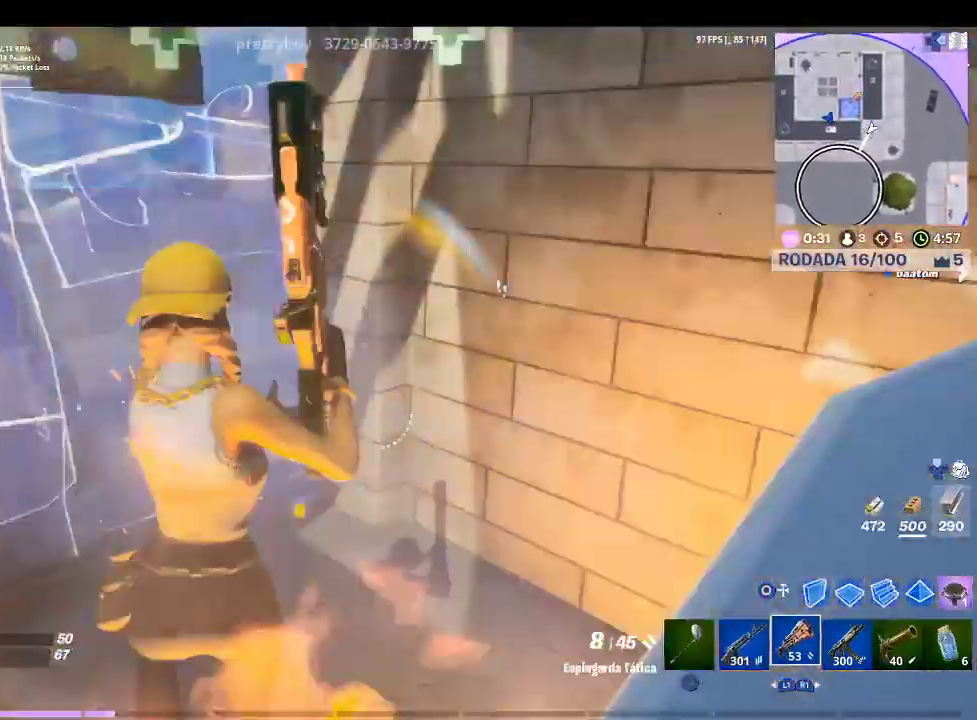
{"buttons": [], "left_stick": "up-right", "right_stick": "center", "events": [[233, "left_stick", "right"], [333, "right_stick", "center"], [367, "left_stick", "up-right"]]}
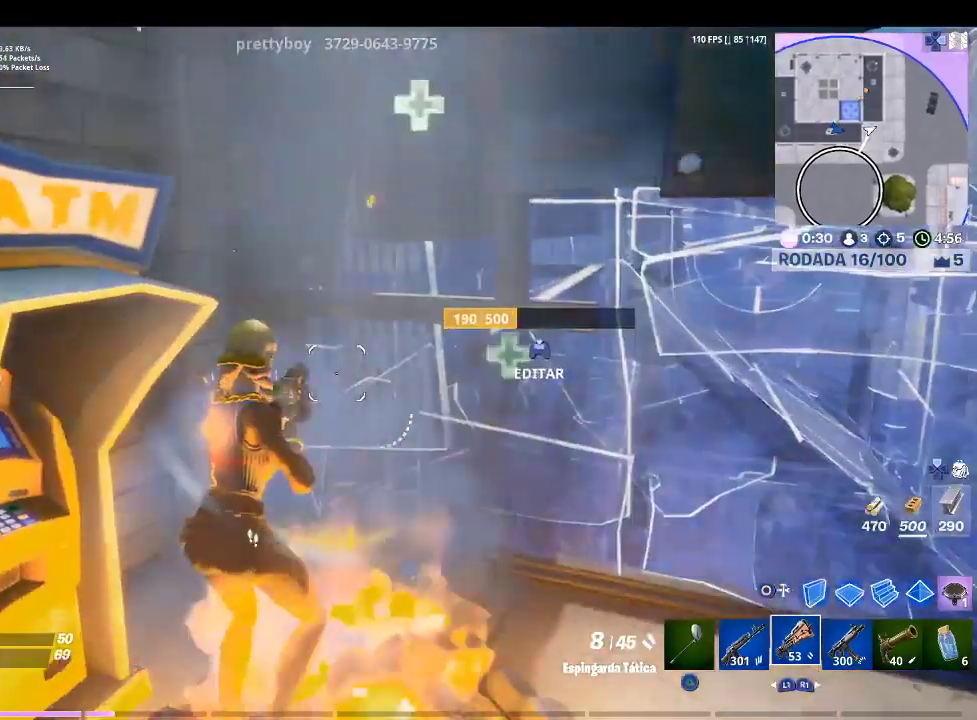
{"buttons": [], "left_stick": "right", "right_stick": "center", "events": [[33, "SQUARE", "down"], [33, "left_stick", "right"], [200, "SQUARE", "up"]]}
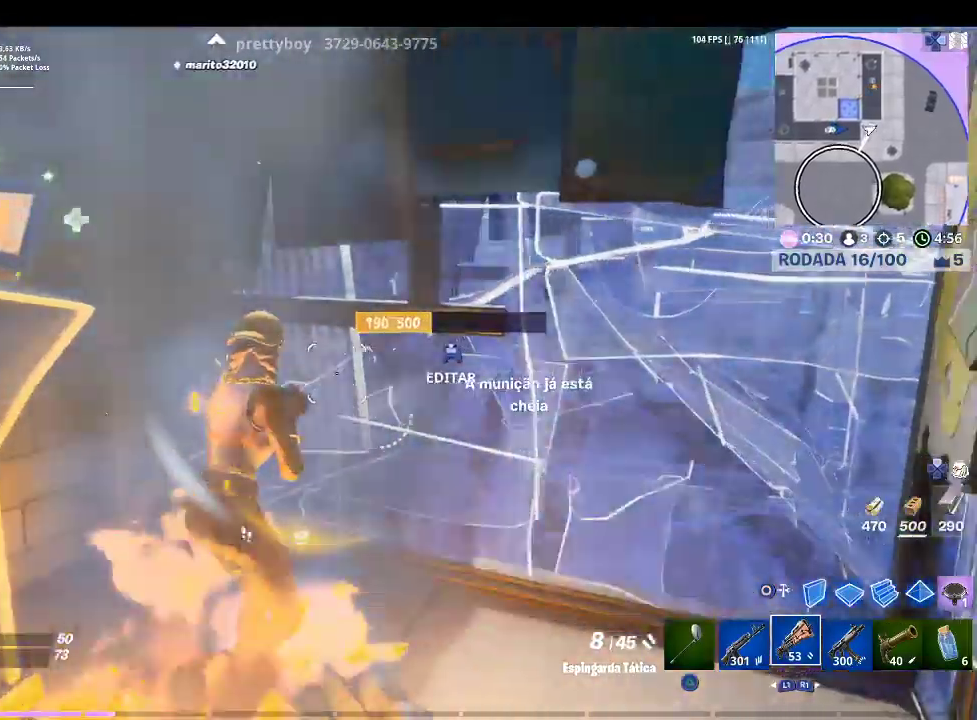
{"buttons": [], "left_stick": "center", "right_stick": "center", "events": [[67, "left_stick", "center"], [100, "right_stick", "left"], [333, "L1", "down"], [333, "right_stick", "center"], [433, "L1", "up"]]}
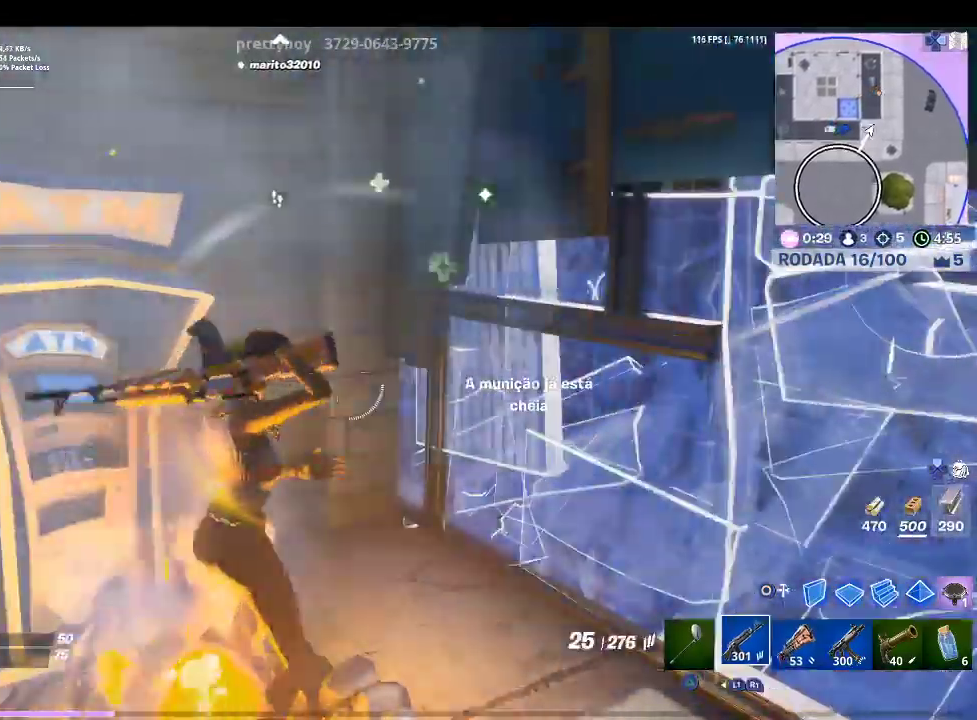
{"buttons": ["R1"], "left_stick": "center", "right_stick": "center", "events": [[33, "right_stick", "left"], [333, "R1", "down"], [467, "R1", "up"], [467, "right_stick", "center"], [500, "R1", "down"]]}